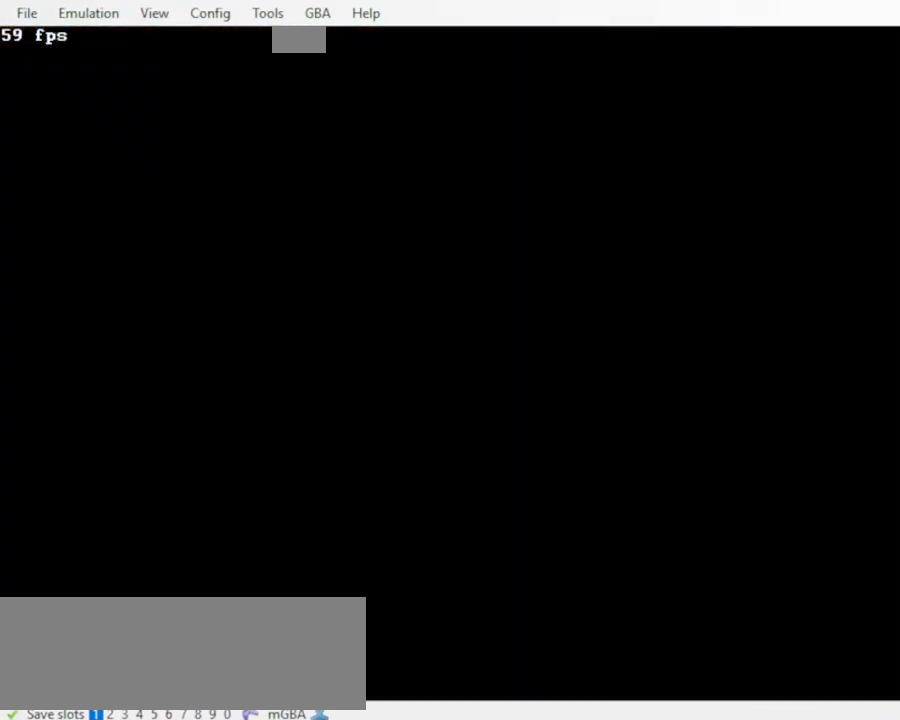
Gameplay with a controller (Nintendo layout); each line is a JSON object with the inputs held at the frame after it (dt_ms = milliseconds from this image to that frame). "events" lists button and stick changes between this image and that frame as [ms after this image, input, new state], when the widget could be followed in between. Not read: B L3 R3 START.
{"dt_ms": 500, "buttons": ["DPAD_DOWN"], "events": []}
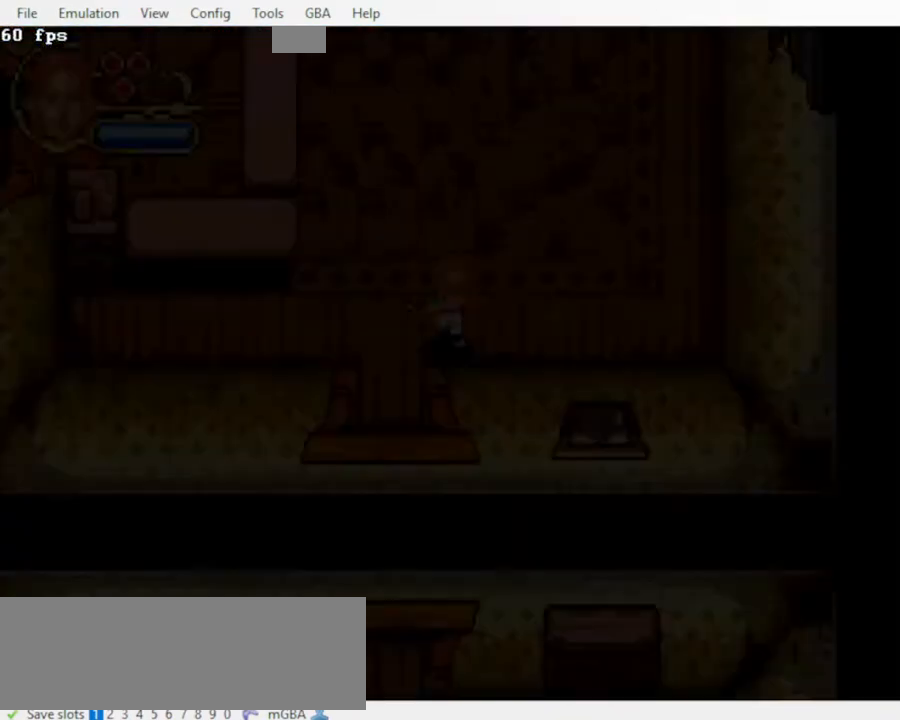
{"dt_ms": 500, "buttons": ["DPAD_DOWN"], "events": []}
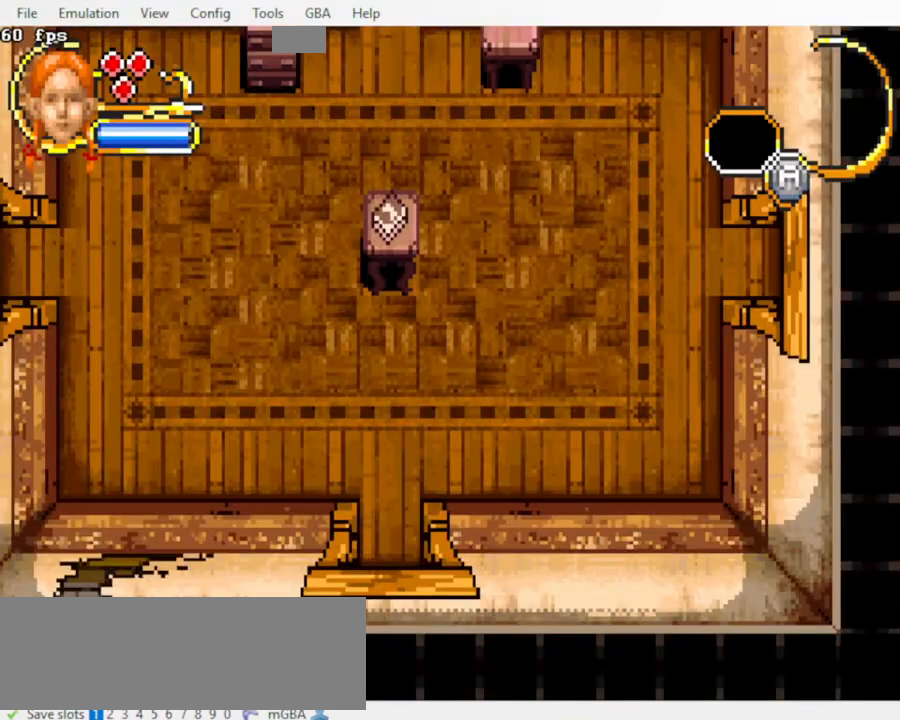
{"dt_ms": 500, "buttons": ["DPAD_DOWN", "DPAD_LEFT"], "events": [[100, "DPAD_LEFT", "down"]]}
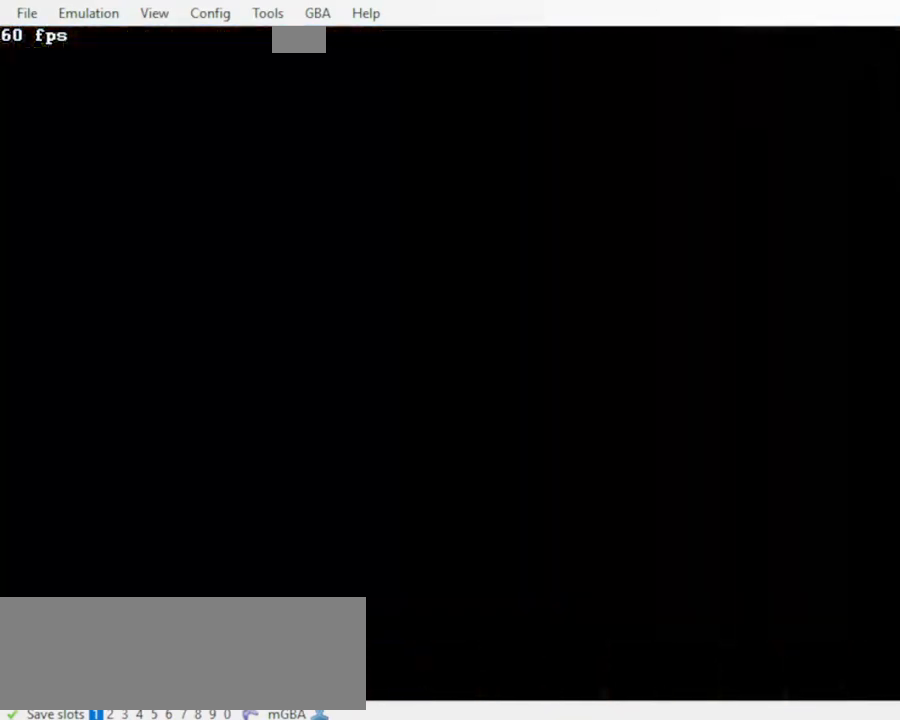
{"dt_ms": 500, "buttons": ["DPAD_DOWN", "DPAD_LEFT"]}
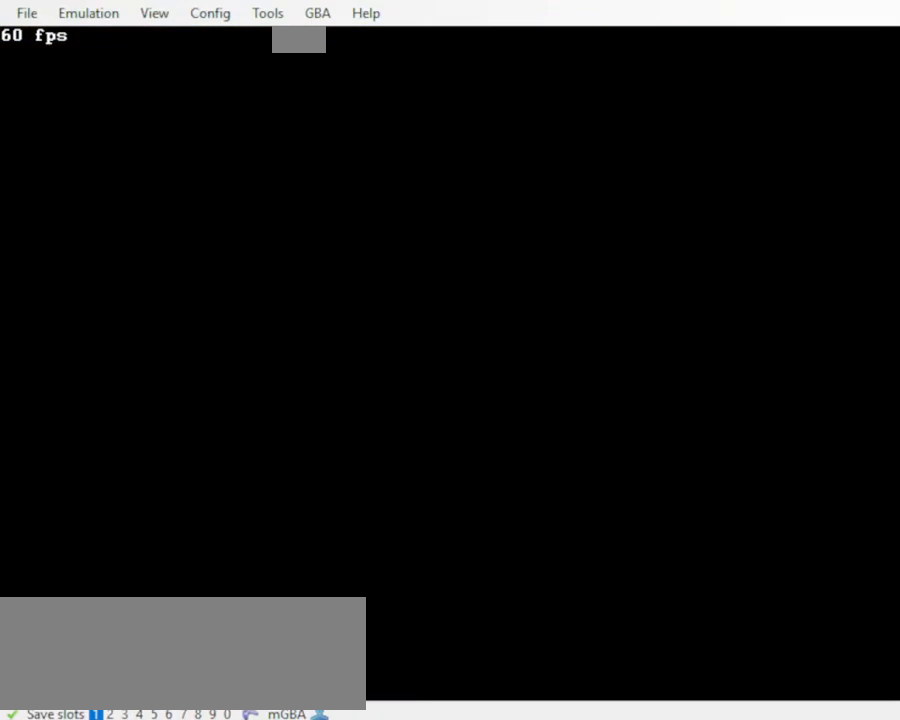
{"dt_ms": 500, "buttons": ["DPAD_DOWN", "DPAD_LEFT"], "events": []}
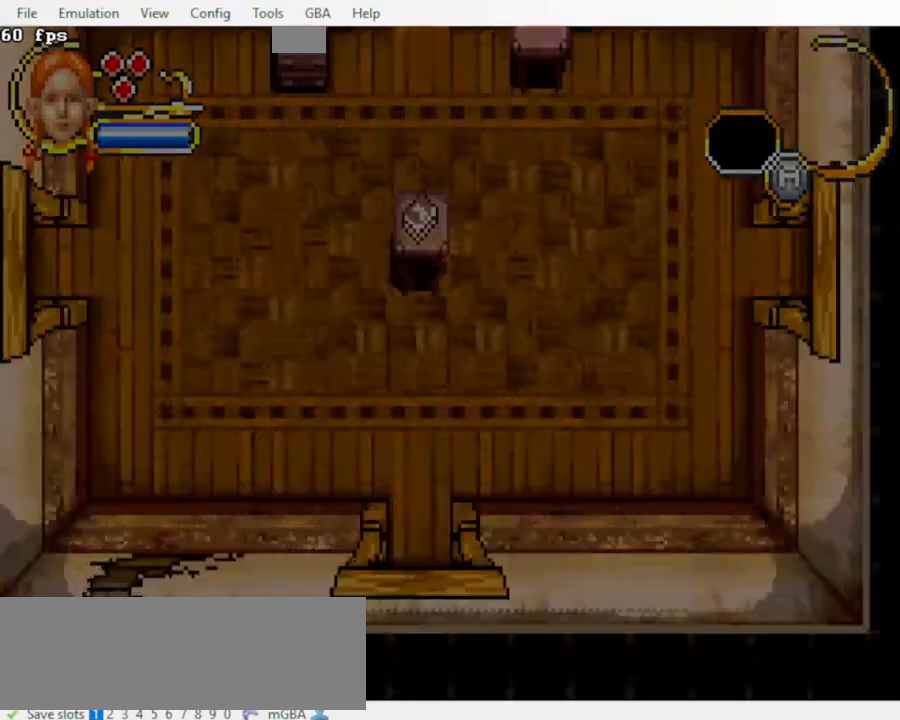
{"dt_ms": 500, "buttons": ["DPAD_DOWN"], "events": [[300, "DPAD_LEFT", "up"]]}
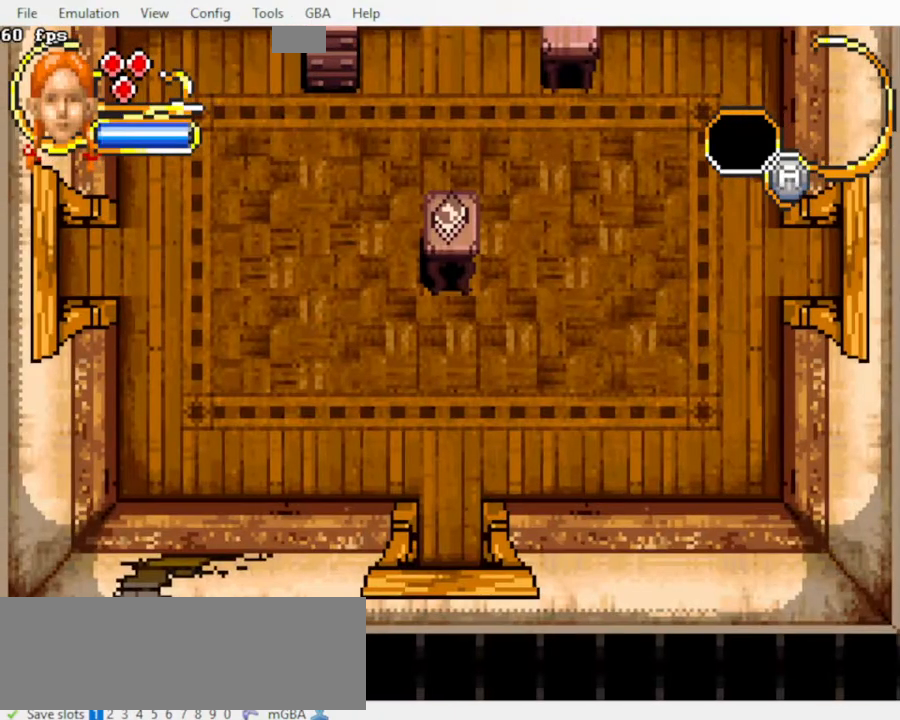
{"dt_ms": 1000, "buttons": ["DPAD_DOWN"]}
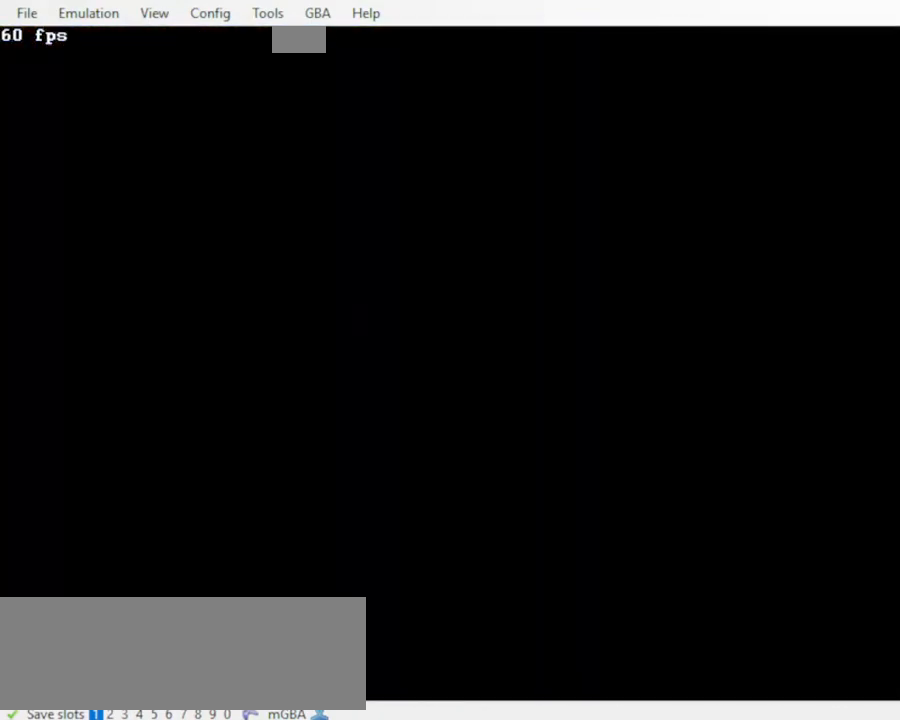
{"dt_ms": 500, "buttons": ["DPAD_DOWN"], "events": []}
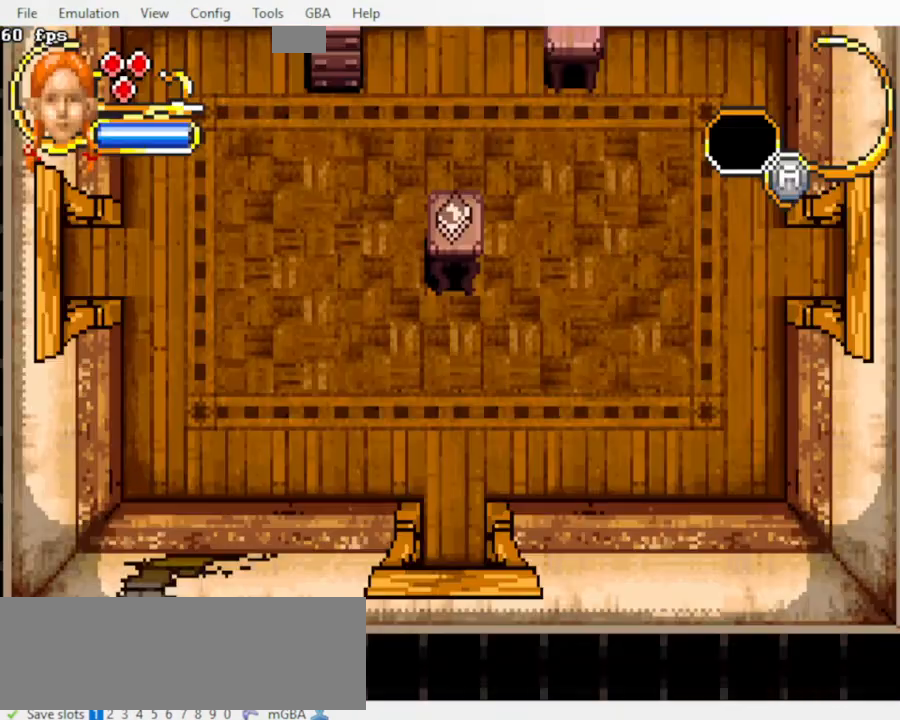
{"dt_ms": 500, "buttons": ["DPAD_DOWN"], "events": []}
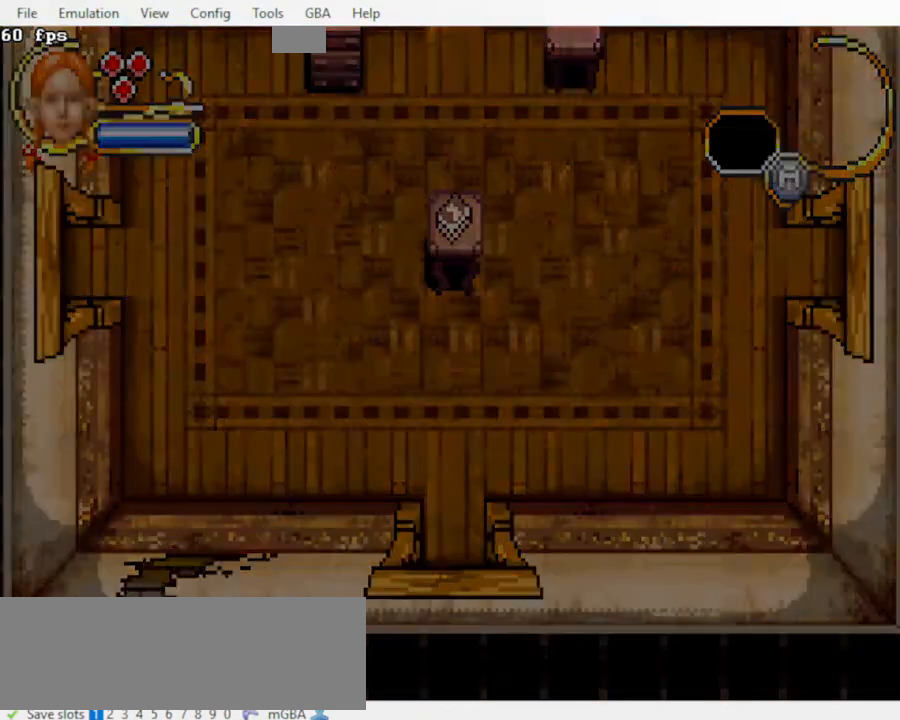
{"dt_ms": 500, "buttons": ["DPAD_DOWN"]}
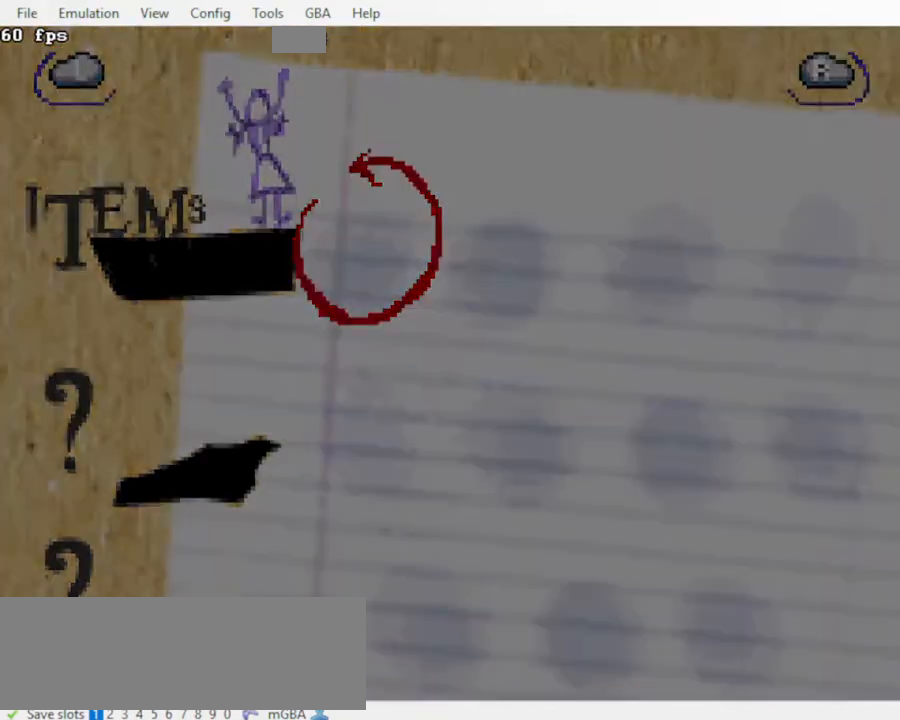
{"dt_ms": 500, "buttons": ["DPAD_DOWN"], "events": []}
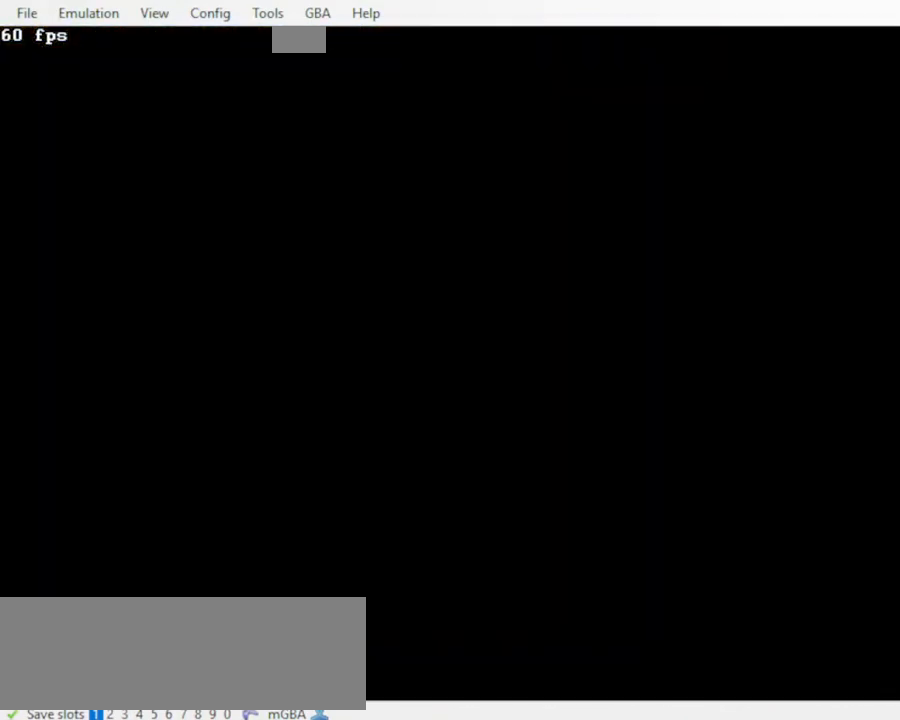
{"dt_ms": 500, "buttons": ["DPAD_DOWN"], "events": []}
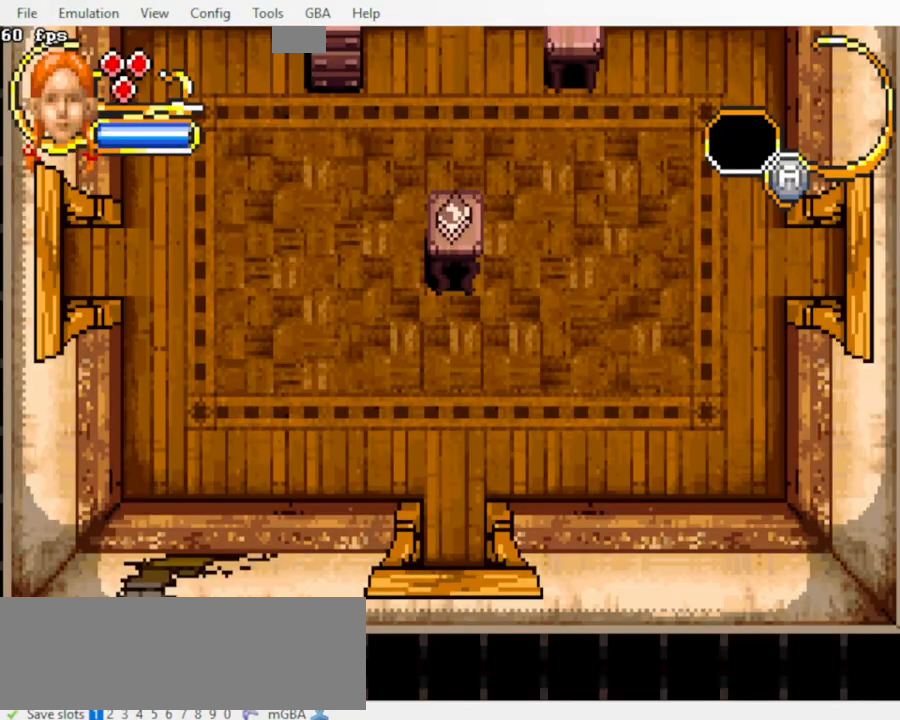
{"dt_ms": 500, "buttons": ["DPAD_DOWN"], "events": []}
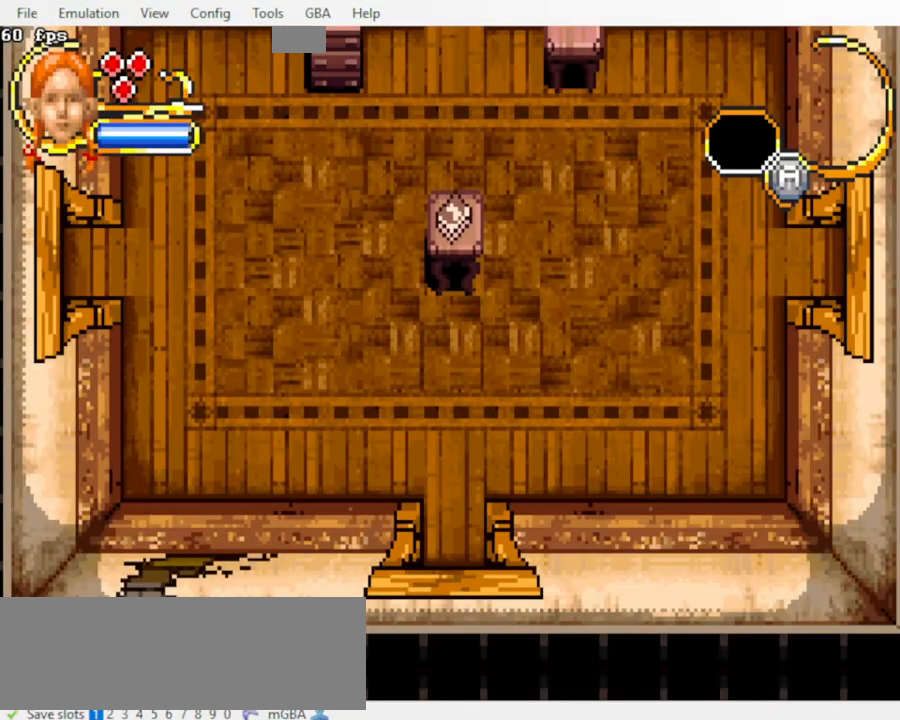
{"dt_ms": 500, "buttons": ["DPAD_DOWN"], "events": []}
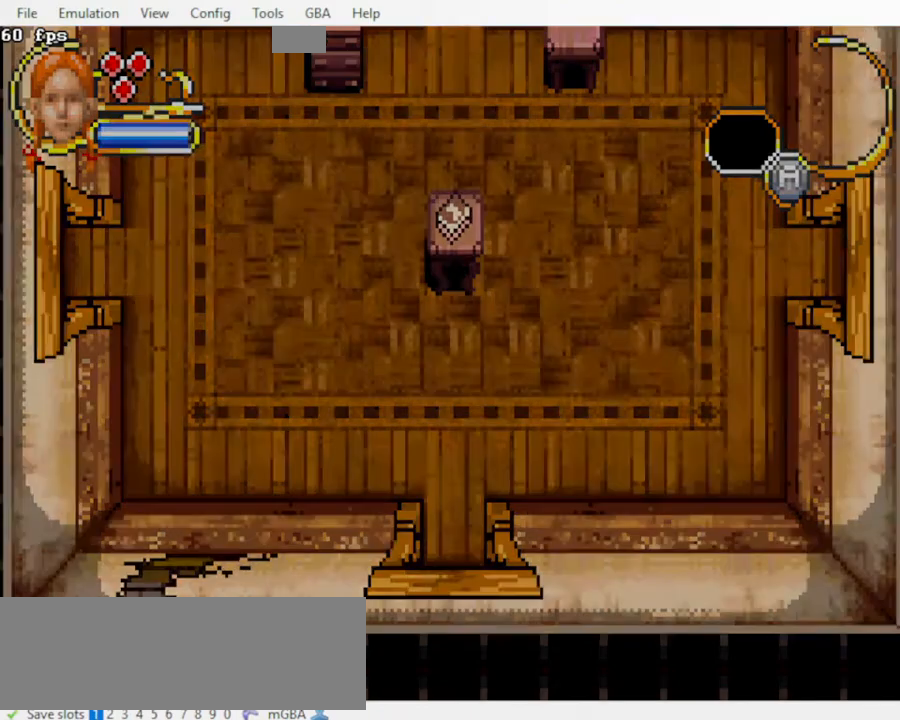
{"dt_ms": 500, "buttons": ["DPAD_DOWN"]}
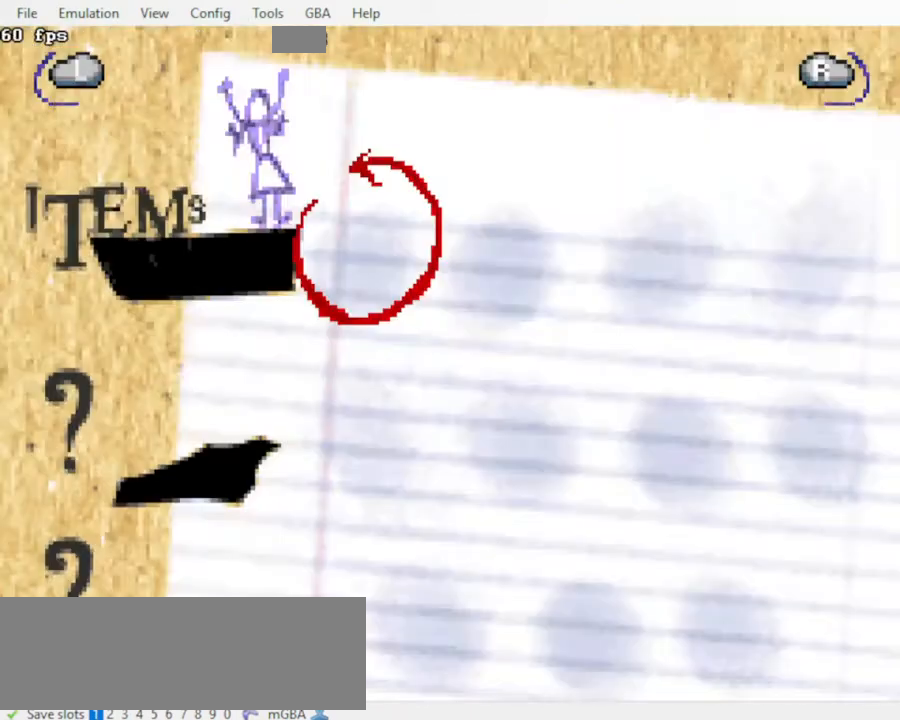
{"dt_ms": 500, "buttons": ["DPAD_DOWN"], "events": []}
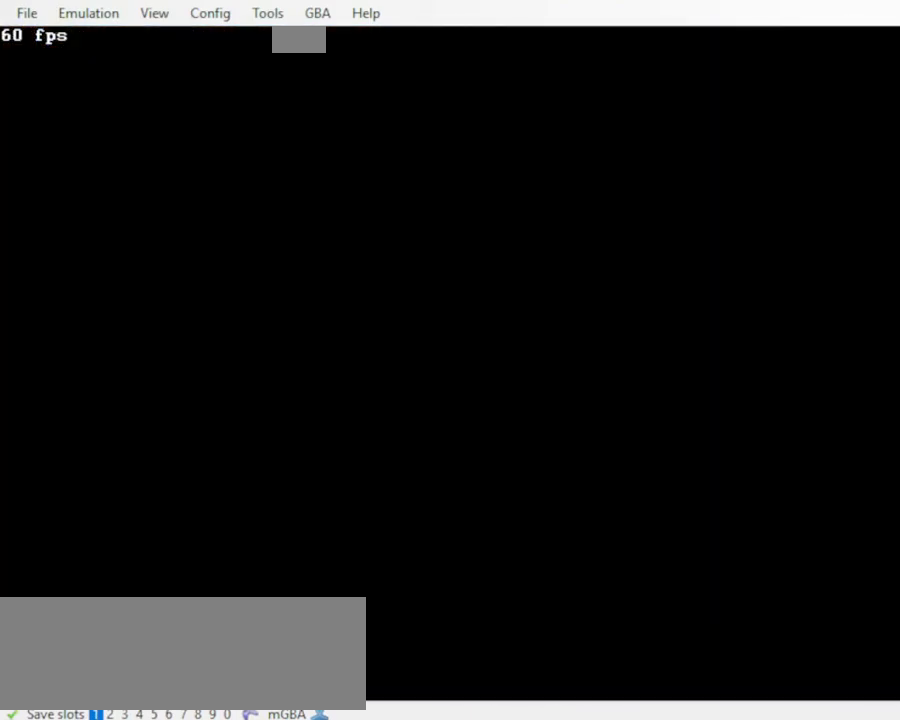
{"dt_ms": 500, "buttons": ["DPAD_DOWN", "DPAD_RIGHT"], "events": [[500, "DPAD_RIGHT", "down"]]}
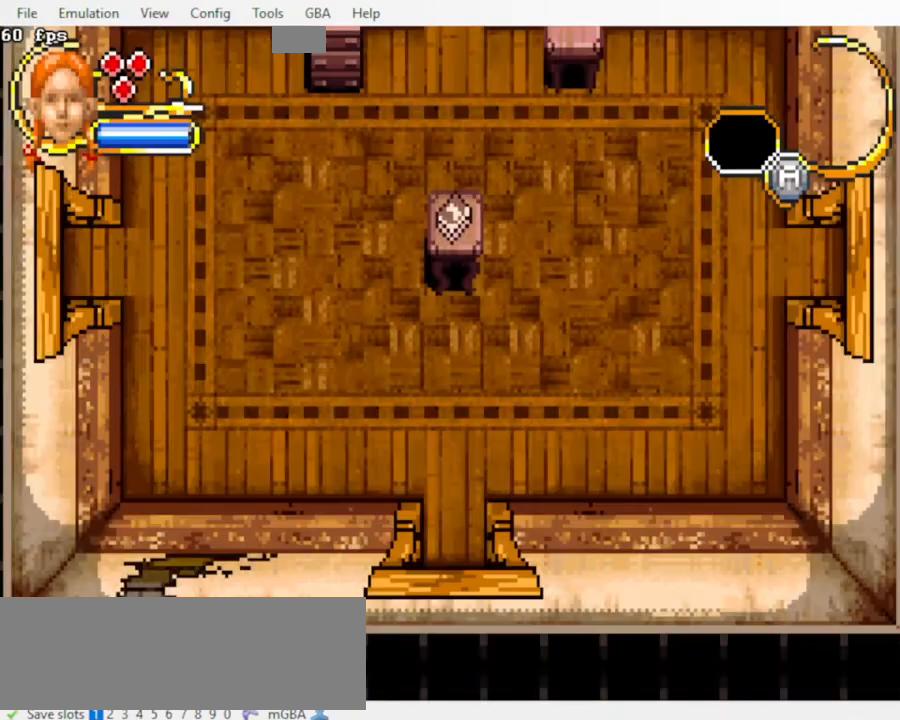
{"dt_ms": 500, "buttons": ["DPAD_RIGHT"], "events": [[100, "DPAD_DOWN", "up"], [233, "DPAD_DOWN", "down"], [367, "DPAD_DOWN", "up"]]}
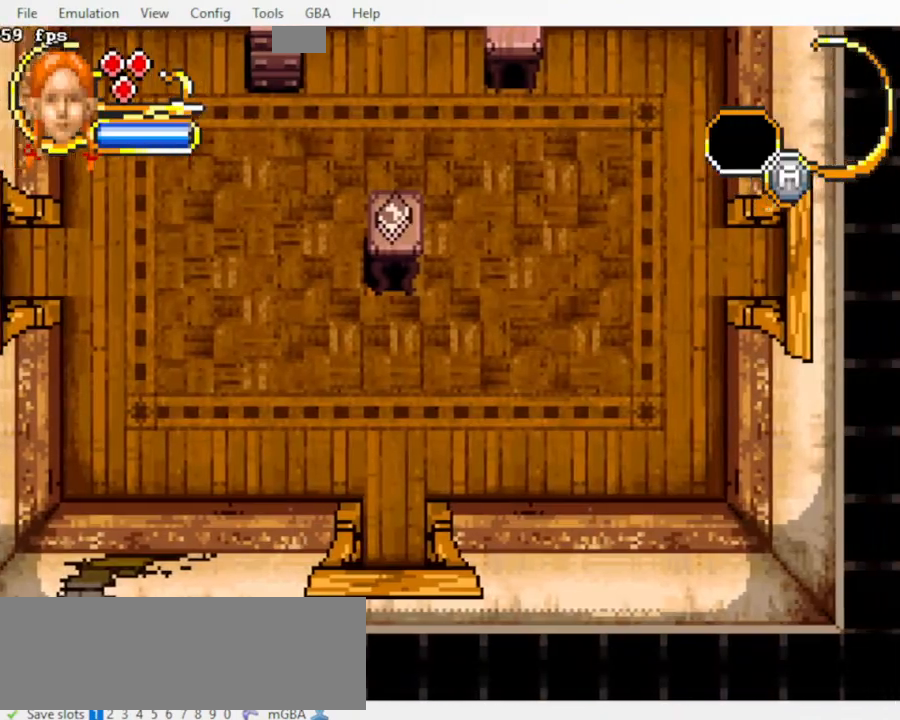
{"dt_ms": 500, "buttons": ["DPAD_DOWN", "DPAD_RIGHT"], "events": [[100, "DPAD_DOWN", "down"]]}
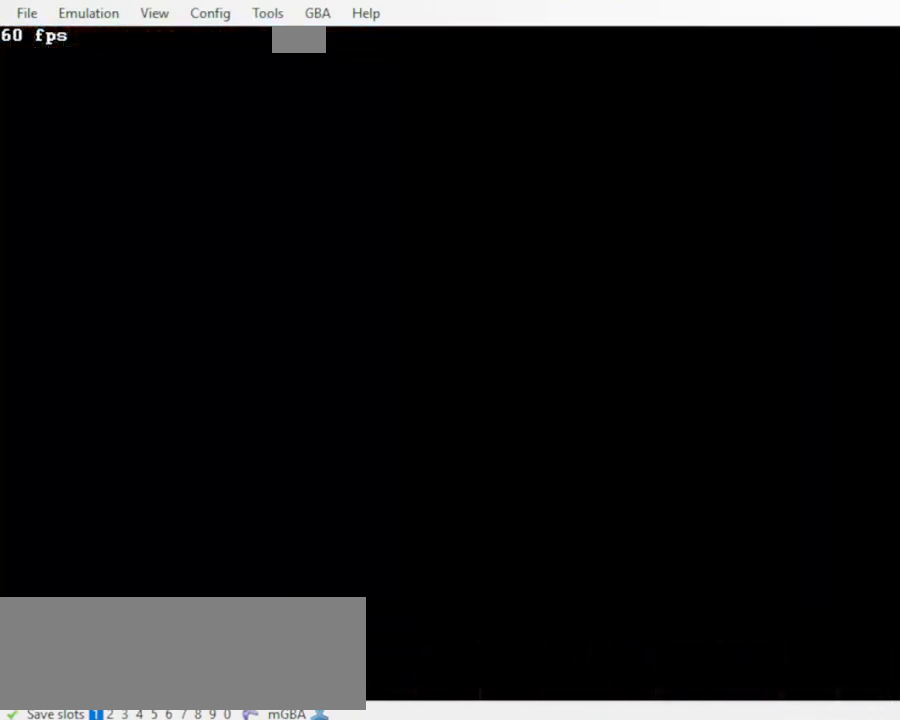
{"dt_ms": 500, "buttons": ["DPAD_RIGHT"]}
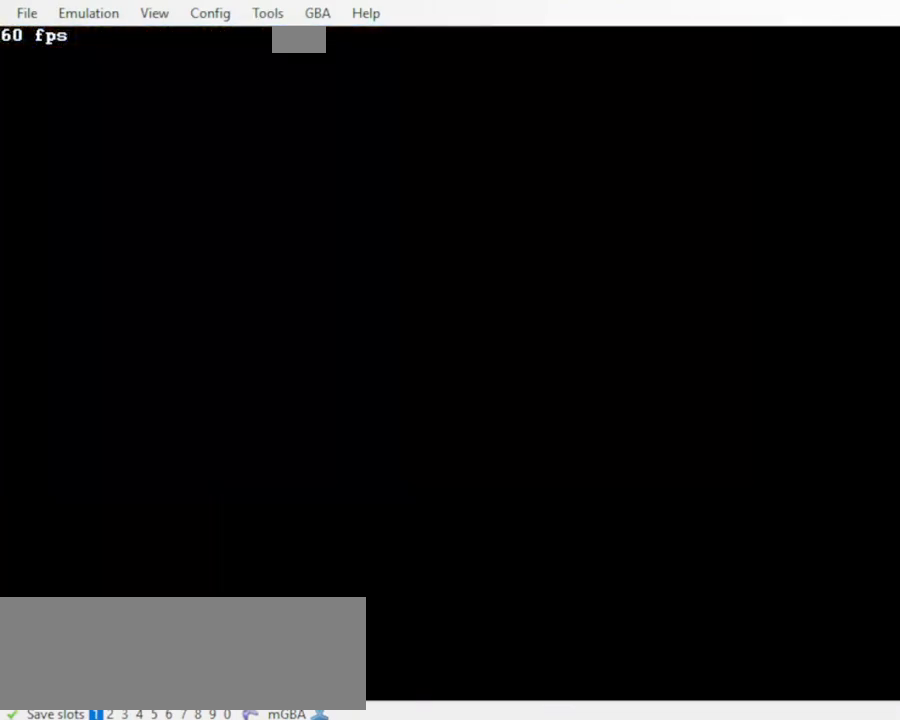
{"dt_ms": 500, "buttons": ["DPAD_RIGHT"], "events": []}
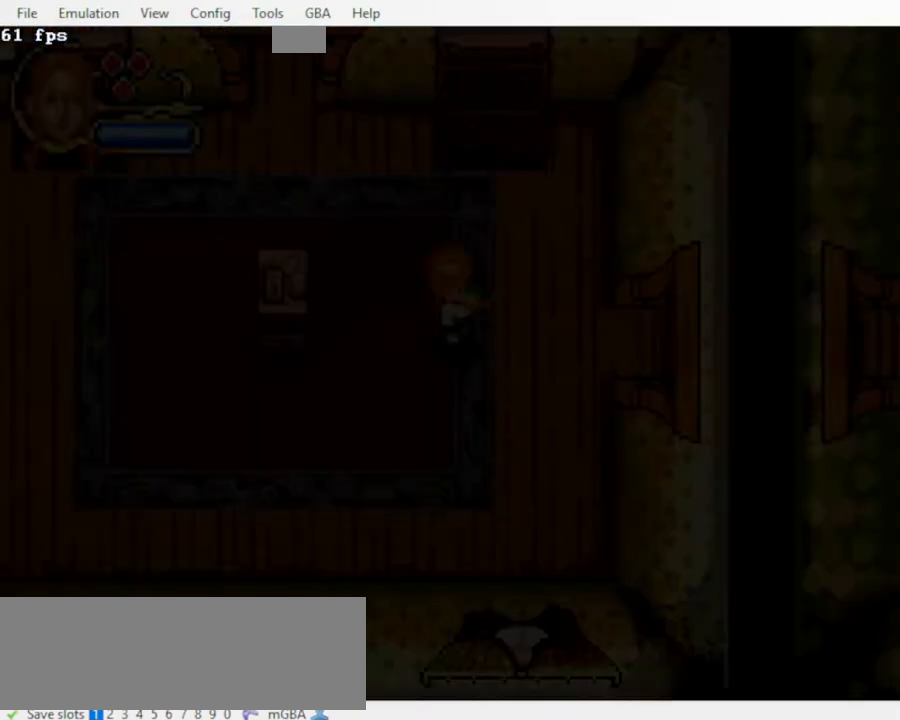
{"dt_ms": 500, "buttons": ["DPAD_RIGHT"], "events": []}
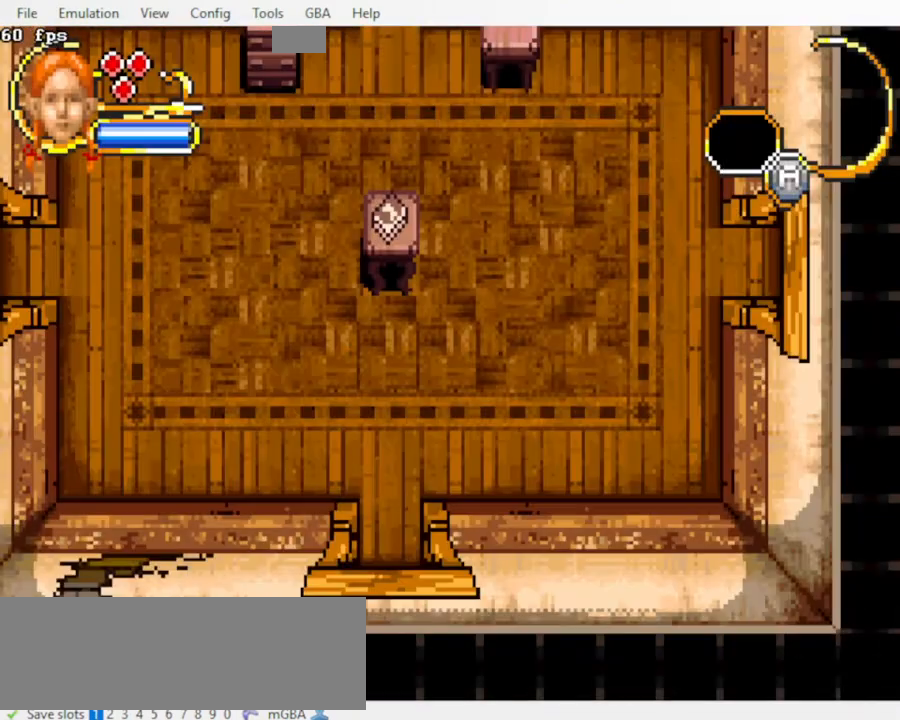
{"dt_ms": 500, "buttons": ["DPAD_RIGHT"], "events": [[133, "DPAD_DOWN", "down"], [233, "DPAD_DOWN", "up"]]}
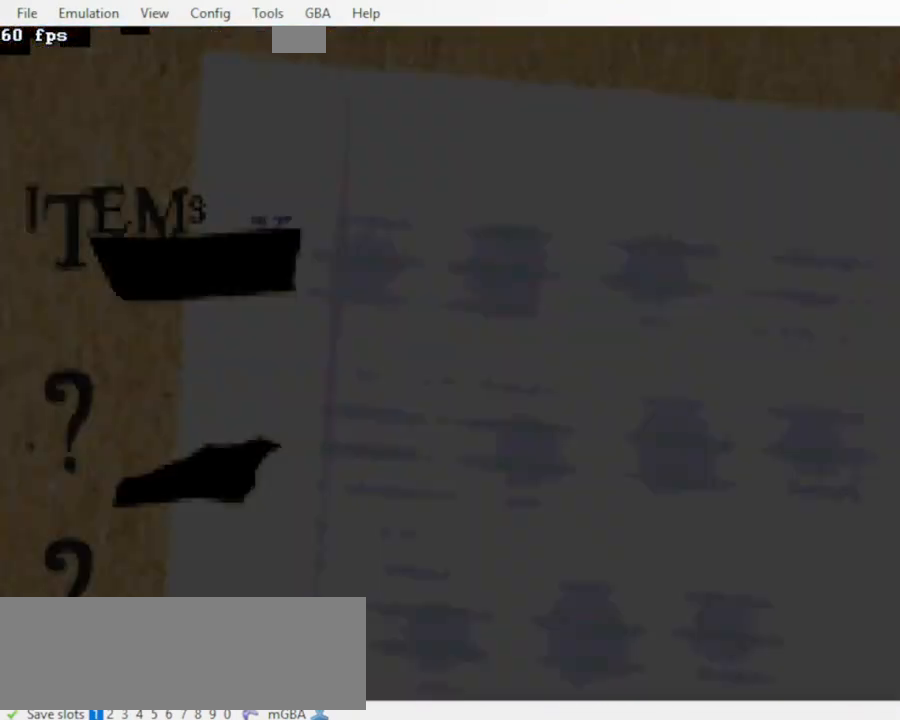
{"dt_ms": 500, "buttons": ["DPAD_RIGHT"]}
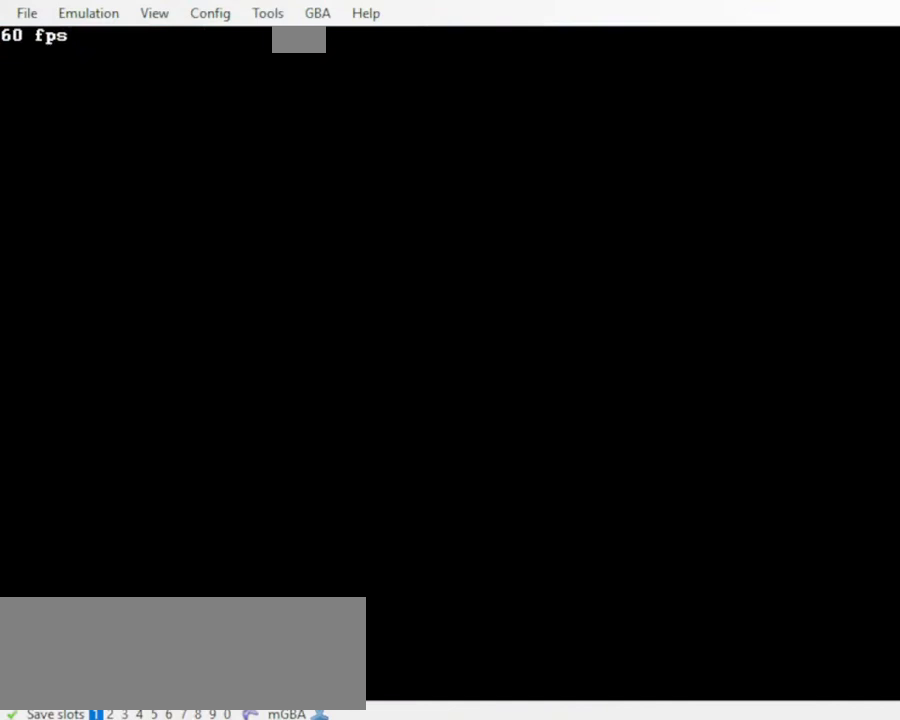
{"dt_ms": 500, "buttons": ["DPAD_RIGHT"], "events": []}